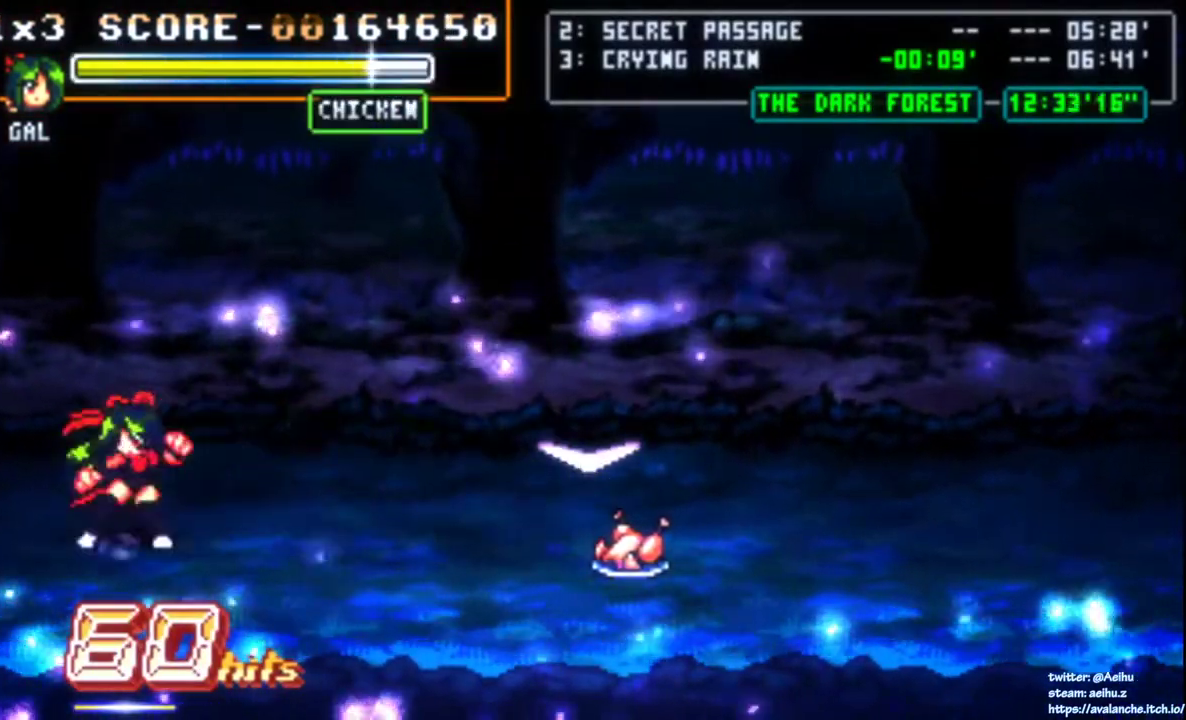
Gameplay with a controller (PlayStation layout); each line is a JSON object with the inputs held at the frame after it. "events" lists button and stick changes between this image and that frame as [ms after this image, input, new state], when the widget could be followed in between. Not read: L2 L3 R3 SELECT left_stick.
{"buttons": ["DPAD_RIGHT"], "right_stick": "center", "events": [[50, "DPAD_RIGHT", "down"], [117, "DPAD_RIGHT", "up"], [167, "DPAD_RIGHT", "down"]]}
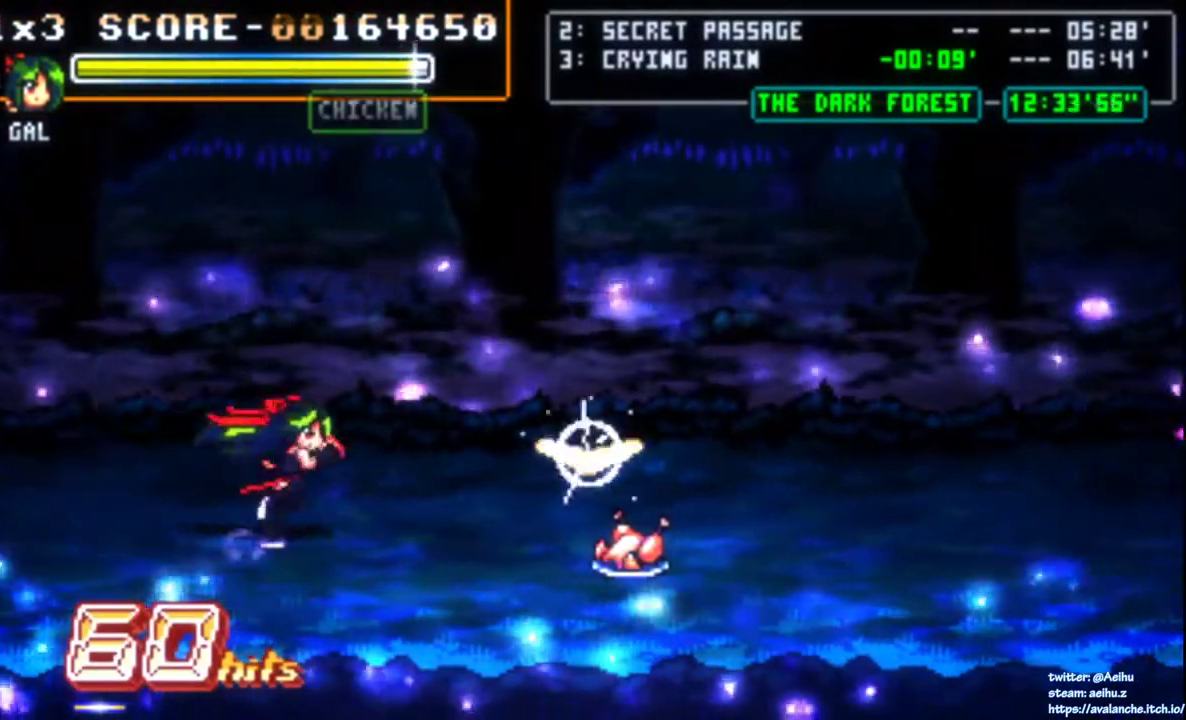
{"buttons": ["DPAD_LEFT"], "right_stick": "center", "events": [[217, "DPAD_RIGHT", "up"], [300, "DPAD_LEFT", "down"], [383, "DPAD_LEFT", "up"], [433, "DPAD_LEFT", "down"]]}
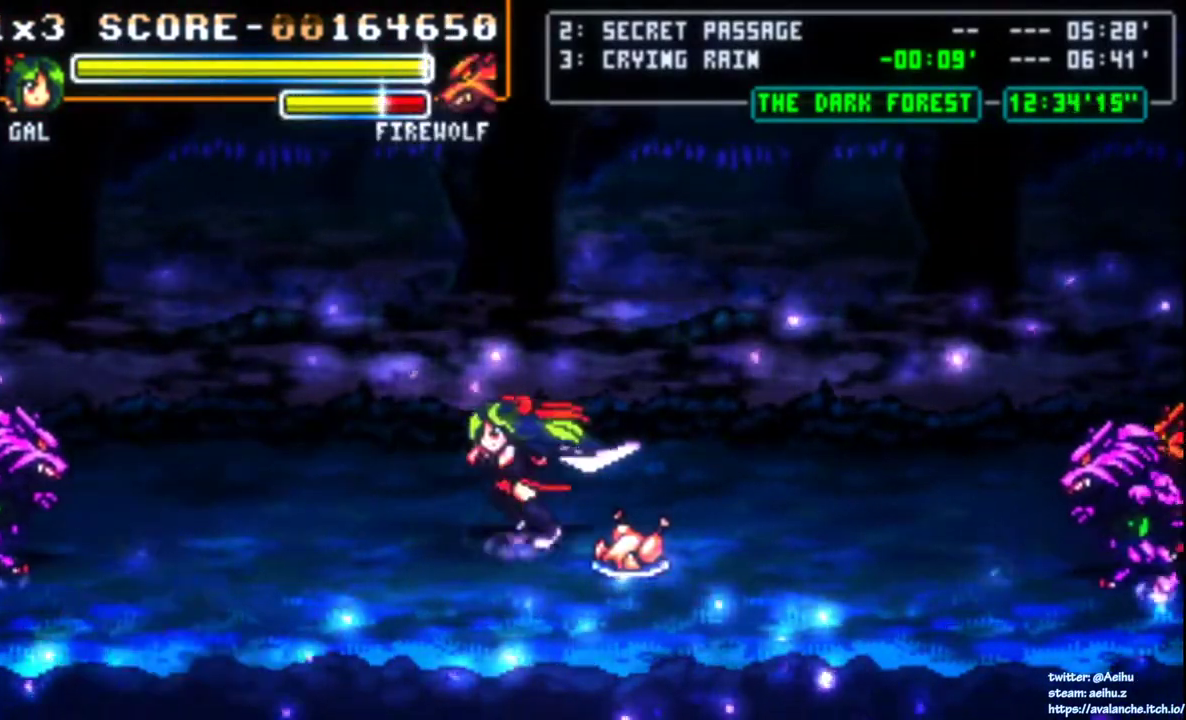
{"buttons": ["SQUARE", "DPAD_LEFT"], "right_stick": "center", "events": [[17, "DPAD_DOWN", "down"], [417, "DPAD_DOWN", "up"], [417, "SQUARE", "down"]]}
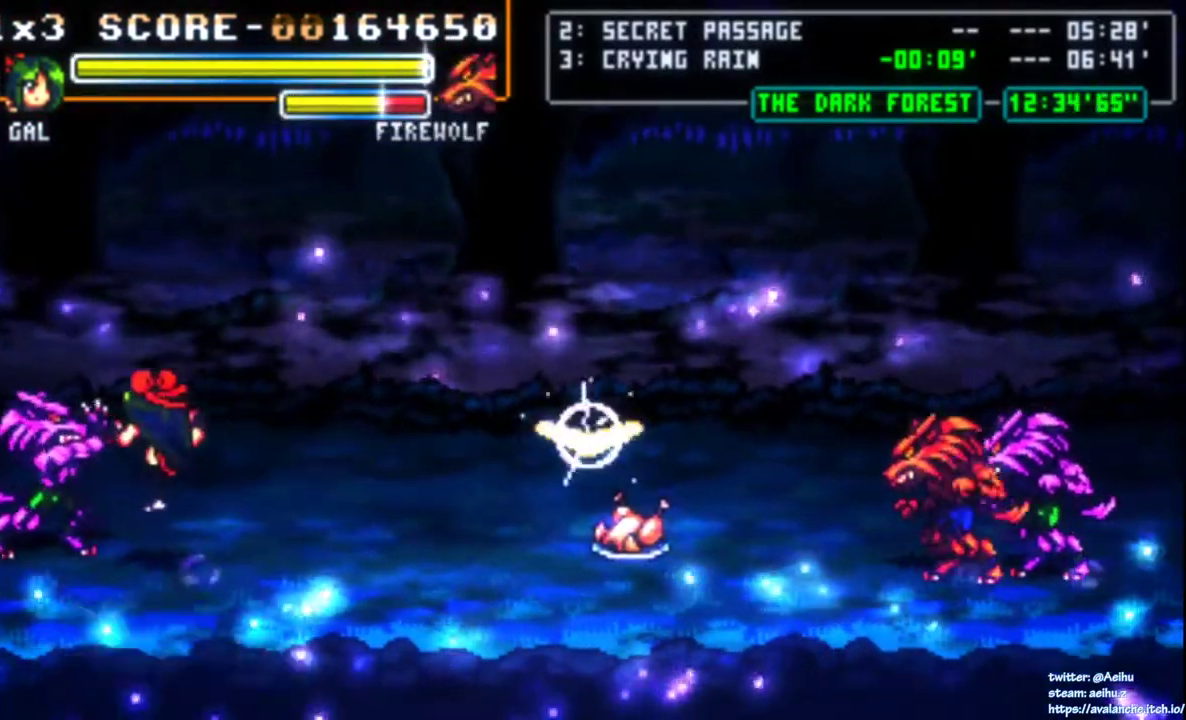
{"buttons": [], "right_stick": "center", "events": [[83, "SQUARE", "up"], [133, "DPAD_LEFT", "up"]]}
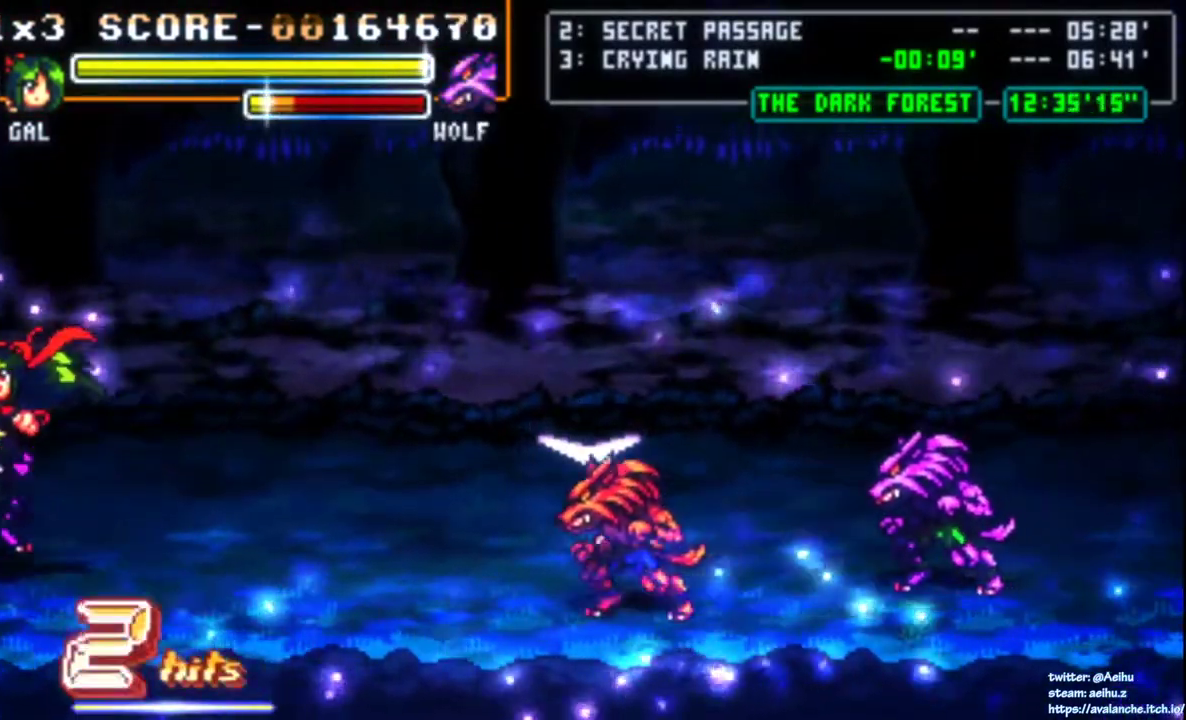
{"buttons": ["SQUARE", "DPAD_RIGHT"], "right_stick": "center", "events": [[317, "DPAD_RIGHT", "down"], [417, "SQUARE", "down"]]}
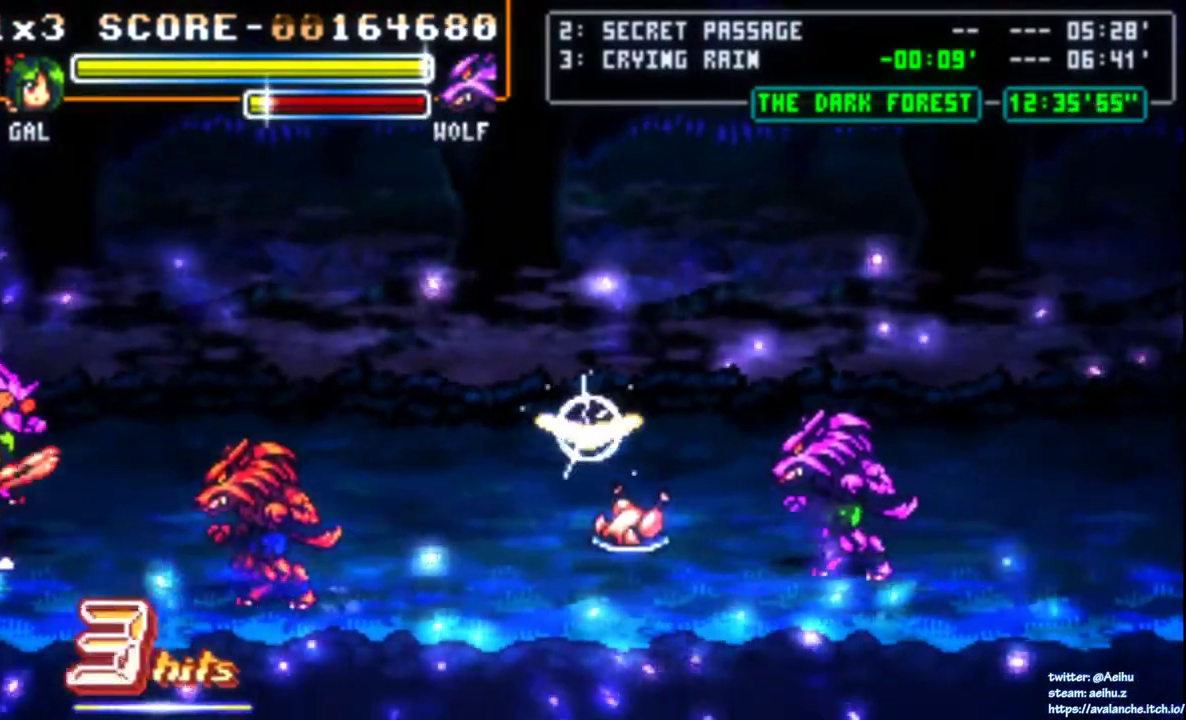
{"buttons": ["SQUARE", "DPAD_RIGHT"], "right_stick": "center", "events": [[17, "SQUARE", "up"], [100, "SQUARE", "down"], [317, "SQUARE", "up"], [367, "SQUARE", "down"], [450, "SQUARE", "up"], [500, "SQUARE", "down"]]}
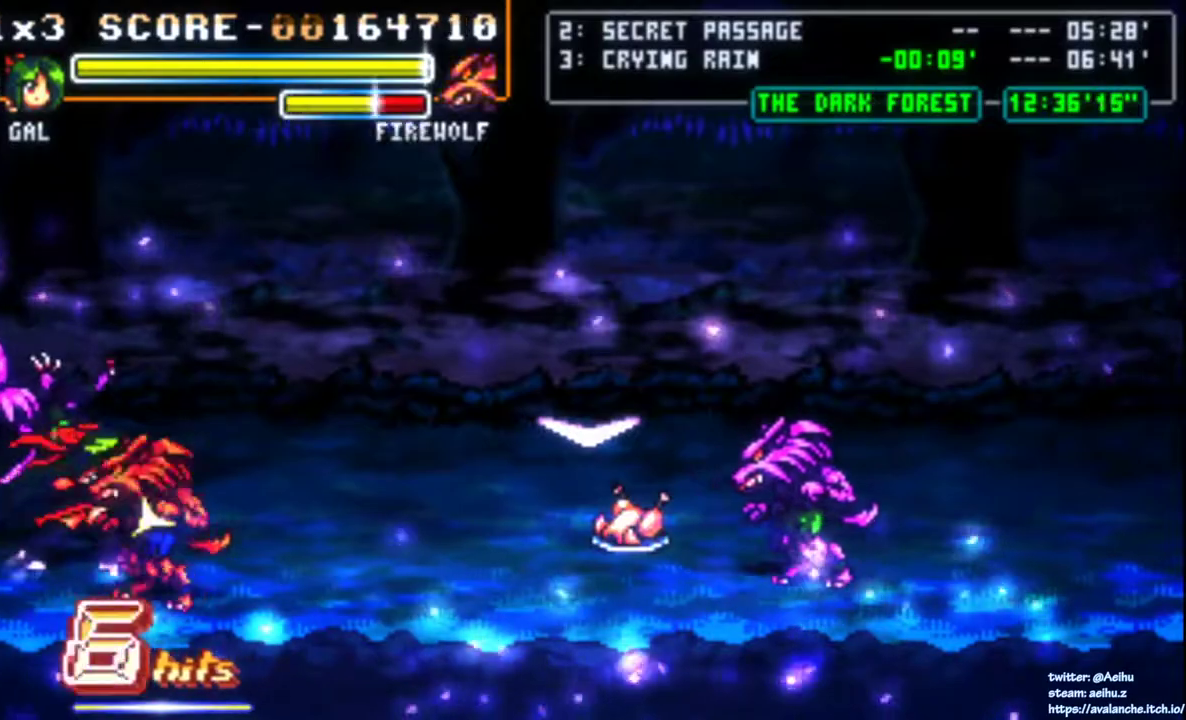
{"buttons": ["SQUARE", "DPAD_RIGHT"], "right_stick": "center", "events": [[100, "SQUARE", "up"], [150, "SQUARE", "down"]]}
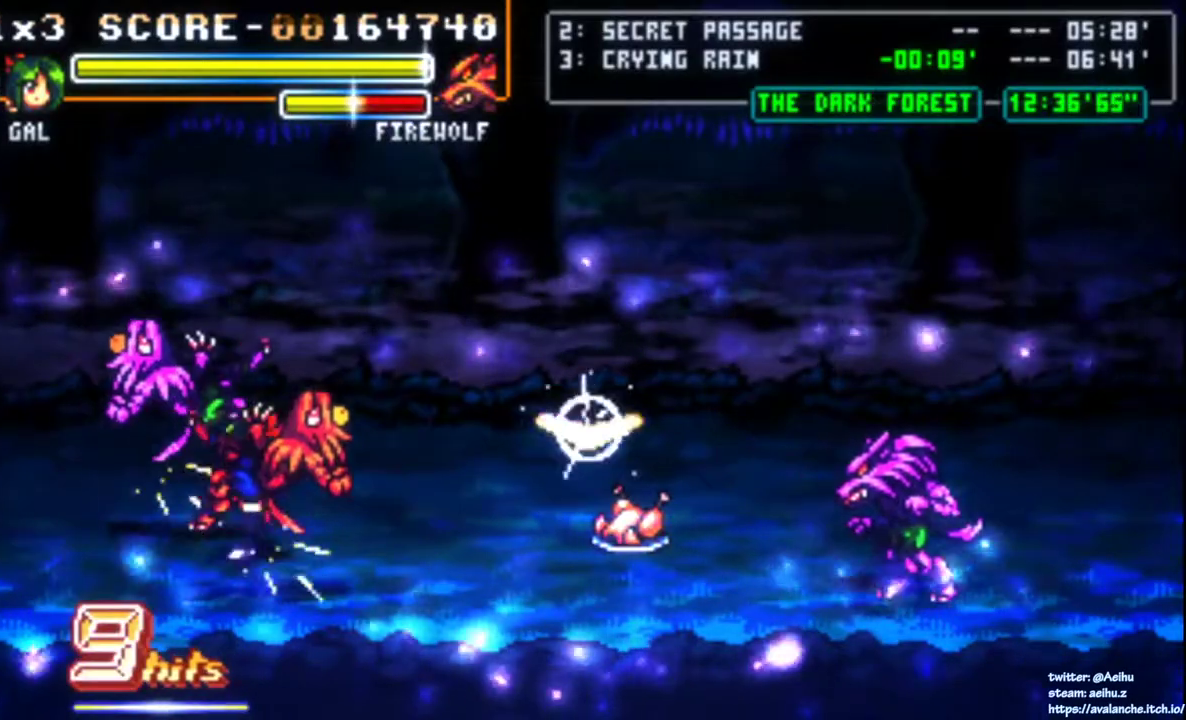
{"buttons": [], "right_stick": "center", "events": [[17, "SQUARE", "up"], [67, "SQUARE", "down"], [317, "DPAD_RIGHT", "up"], [450, "SQUARE", "up"]]}
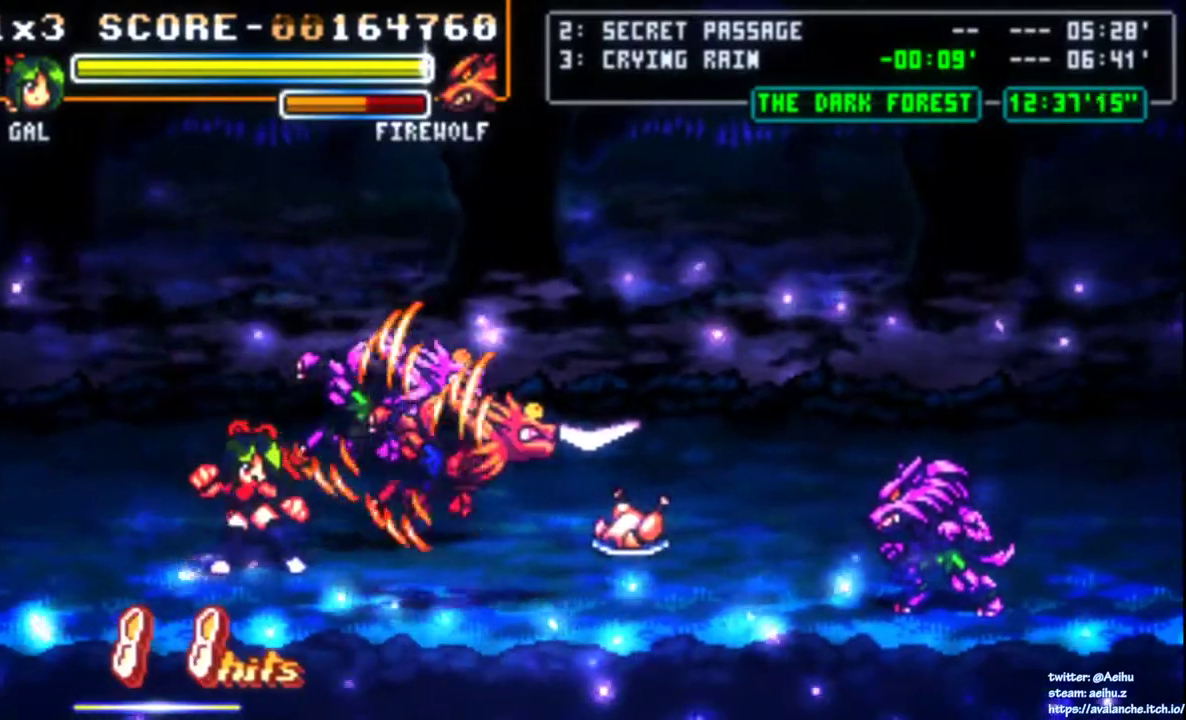
{"buttons": ["DPAD_RIGHT"], "right_stick": "center", "events": [[83, "DPAD_RIGHT", "down"], [150, "DPAD_RIGHT", "up"], [200, "DPAD_RIGHT", "down"], [250, "DPAD_DOWN", "down"], [467, "DPAD_DOWN", "up"]]}
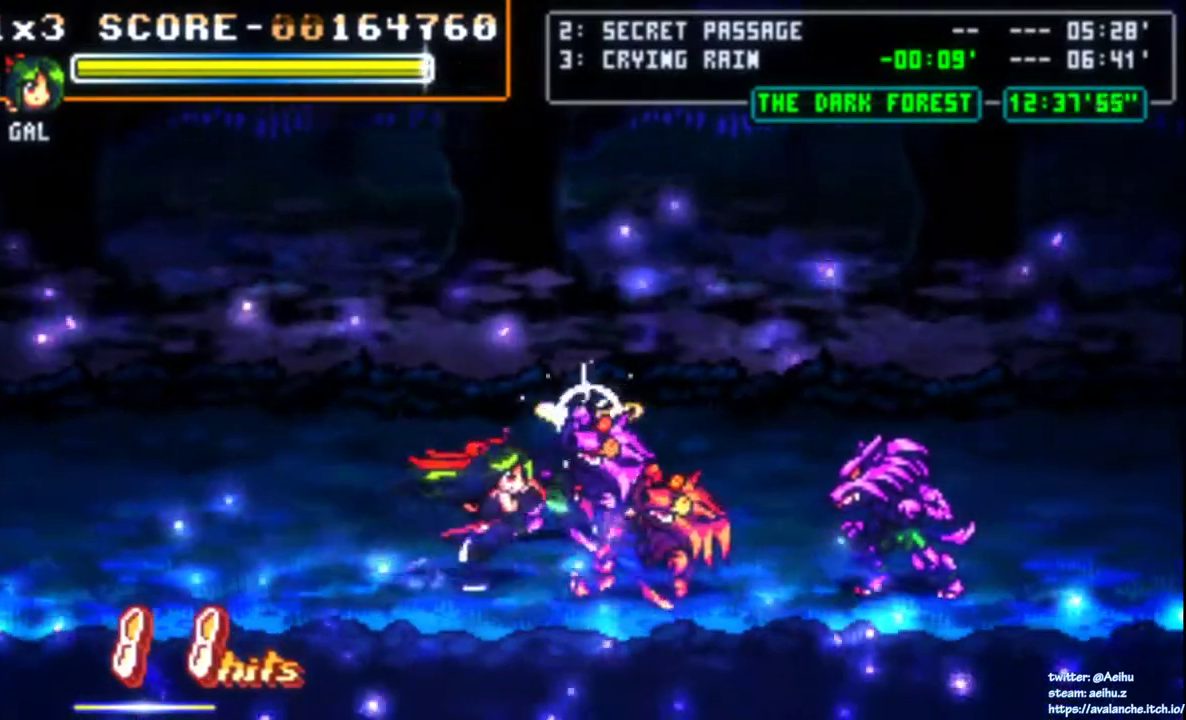
{"buttons": ["DPAD_RIGHT"], "right_stick": "center", "events": []}
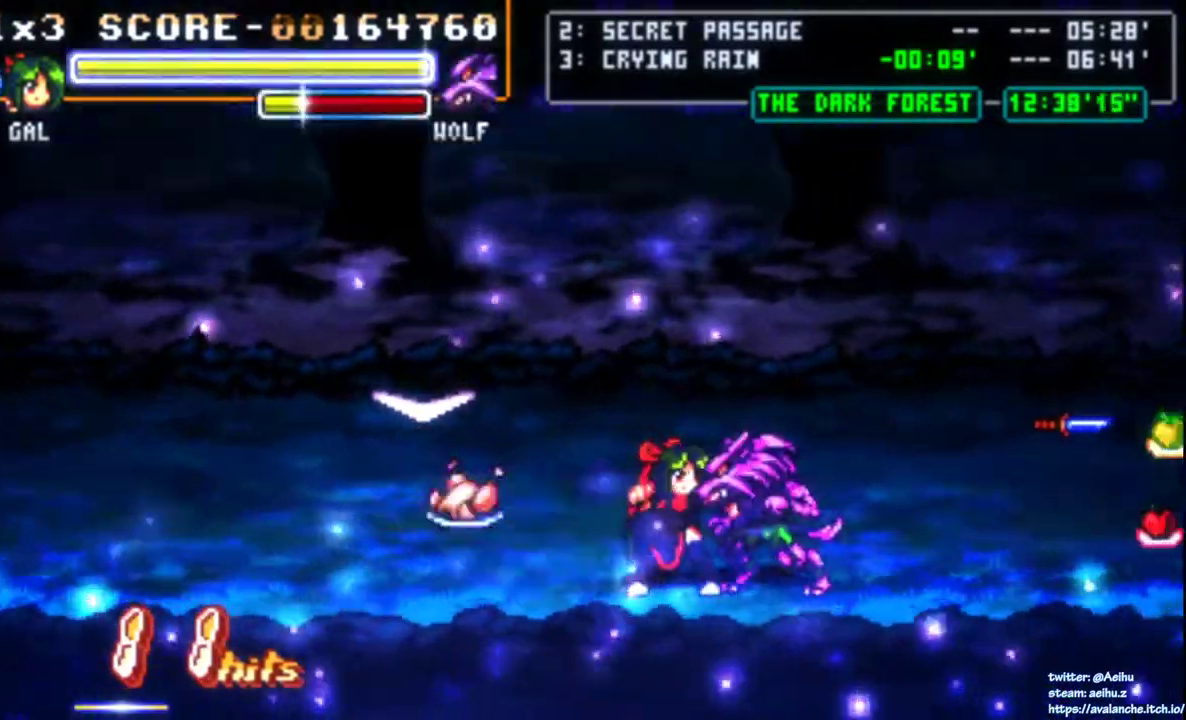
{"buttons": ["SQUARE"], "right_stick": "center", "events": [[17, "DPAD_RIGHT", "up"], [150, "SQUARE", "down"], [267, "SQUARE", "up"], [317, "SQUARE", "down"], [417, "SQUARE", "up"], [467, "SQUARE", "down"]]}
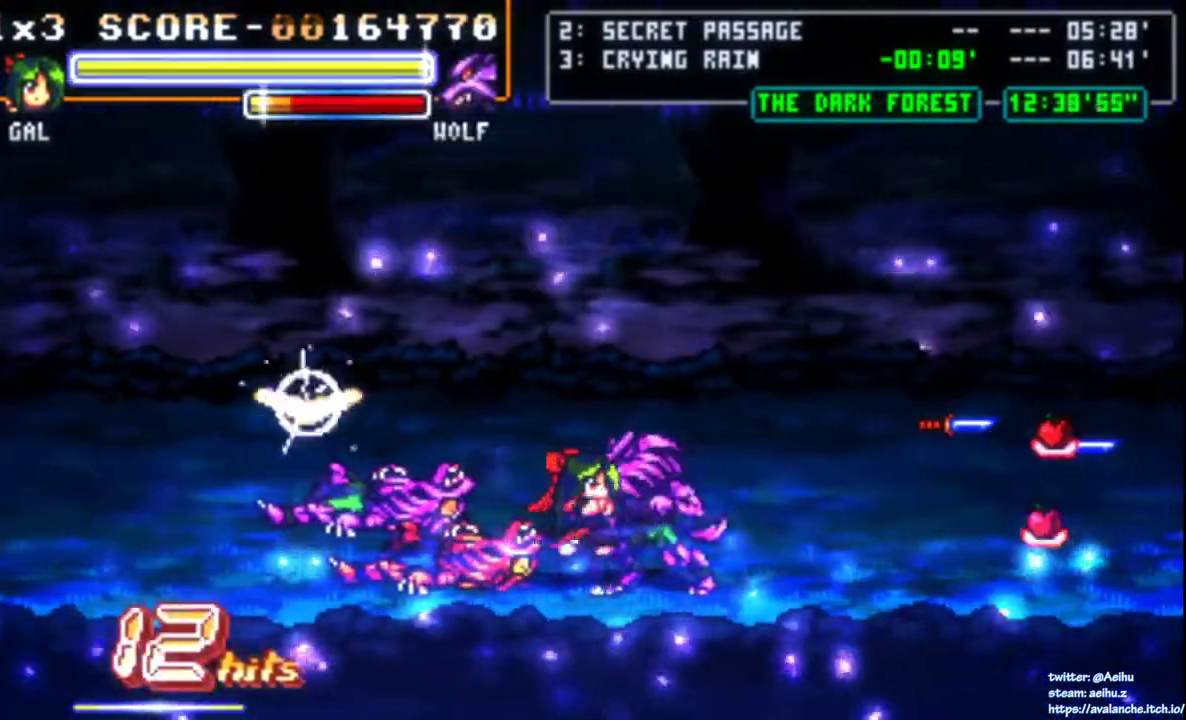
{"buttons": [], "right_stick": "center", "events": [[200, "SQUARE", "up"], [250, "SQUARE", "down"], [333, "SQUARE", "up"]]}
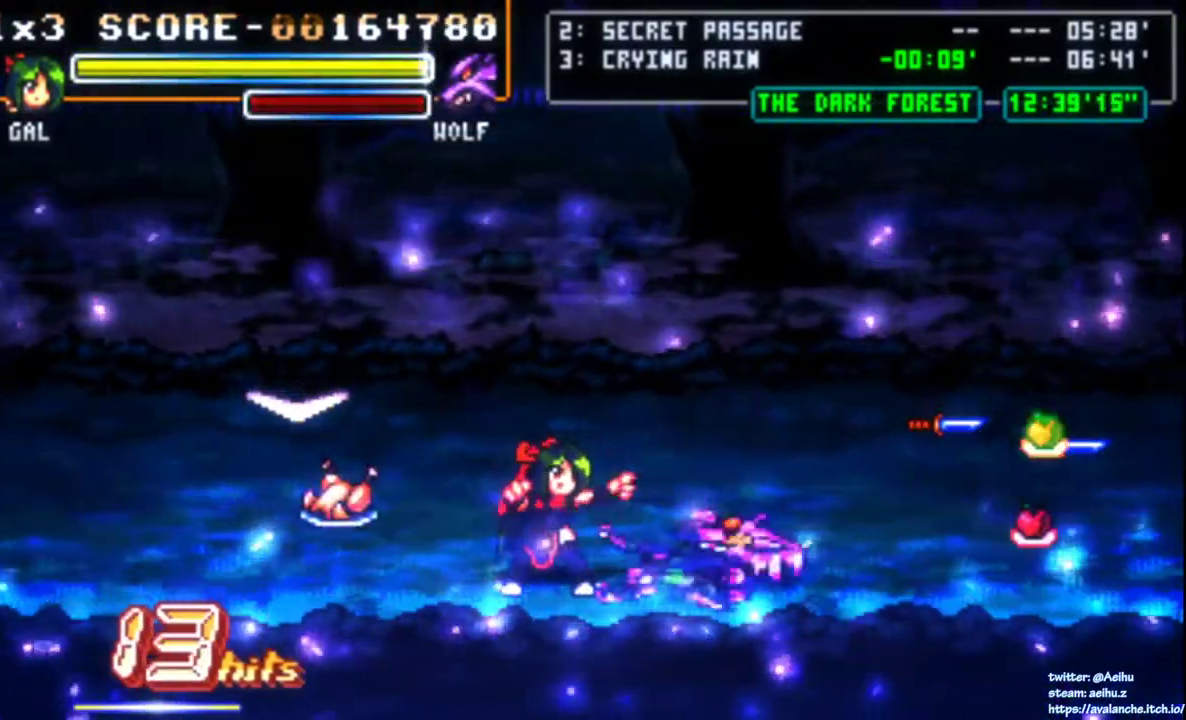
{"buttons": [], "right_stick": "center", "events": [[83, "DPAD_UP", "down"], [500, "DPAD_UP", "up"]]}
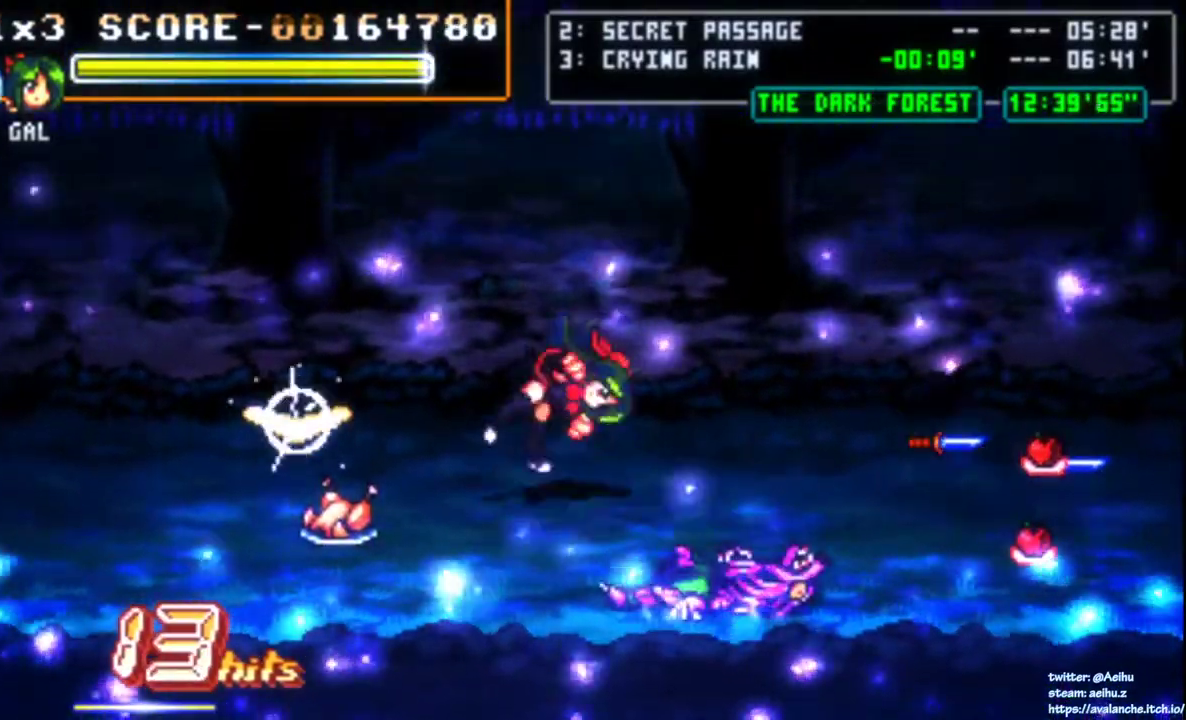
{"buttons": ["R2", "DPAD_UP", "DPAD_LEFT"], "right_stick": "center", "events": [[117, "DPAD_LEFT", "down"], [233, "DPAD_UP", "down"], [467, "R2", "down"]]}
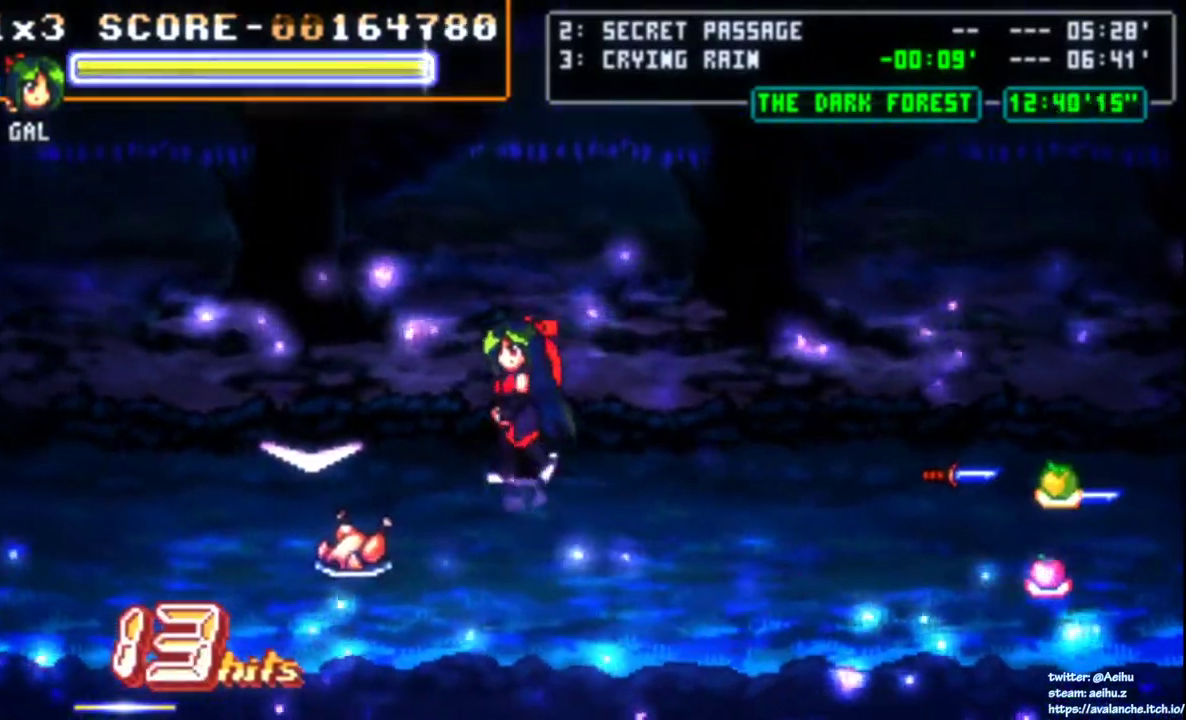
{"buttons": ["SQUARE"], "right_stick": "center", "events": [[33, "R2", "up"], [200, "DPAD_UP", "up"], [283, "START", "down"], [367, "START", "up"], [483, "SQUARE", "down"], [500, "DPAD_LEFT", "up"]]}
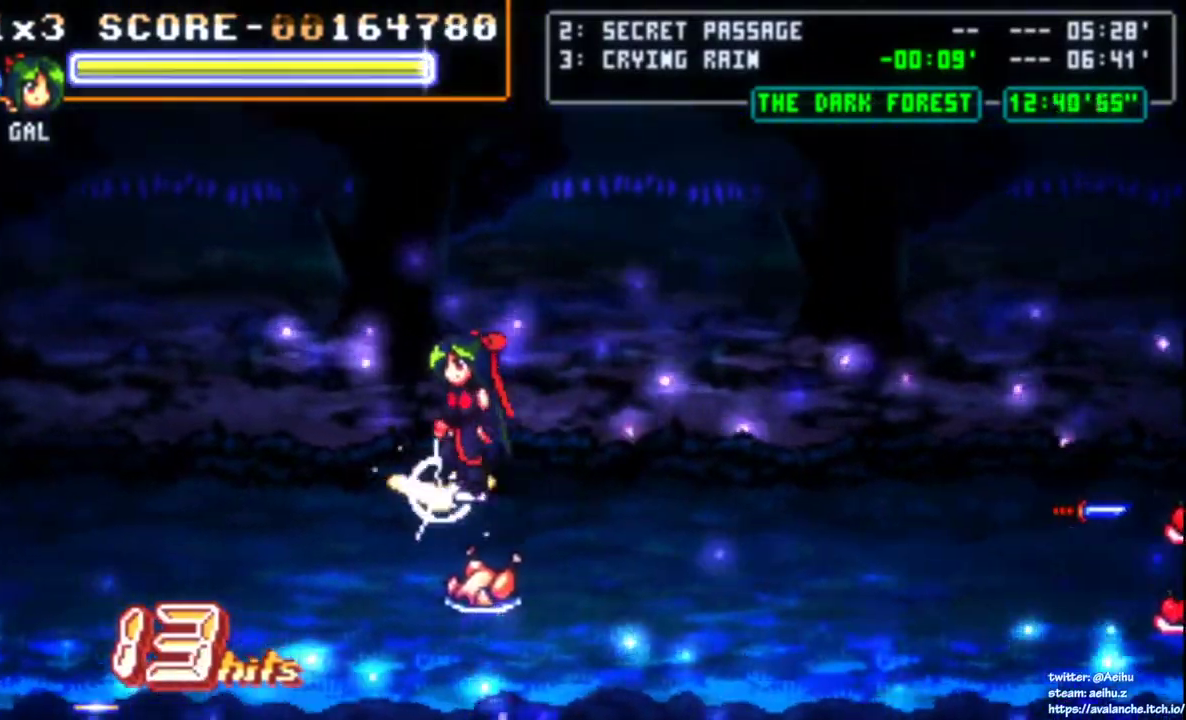
{"buttons": ["DPAD_DOWN"], "right_stick": "center", "events": [[100, "SQUARE", "up"], [117, "DPAD_DOWN", "down"]]}
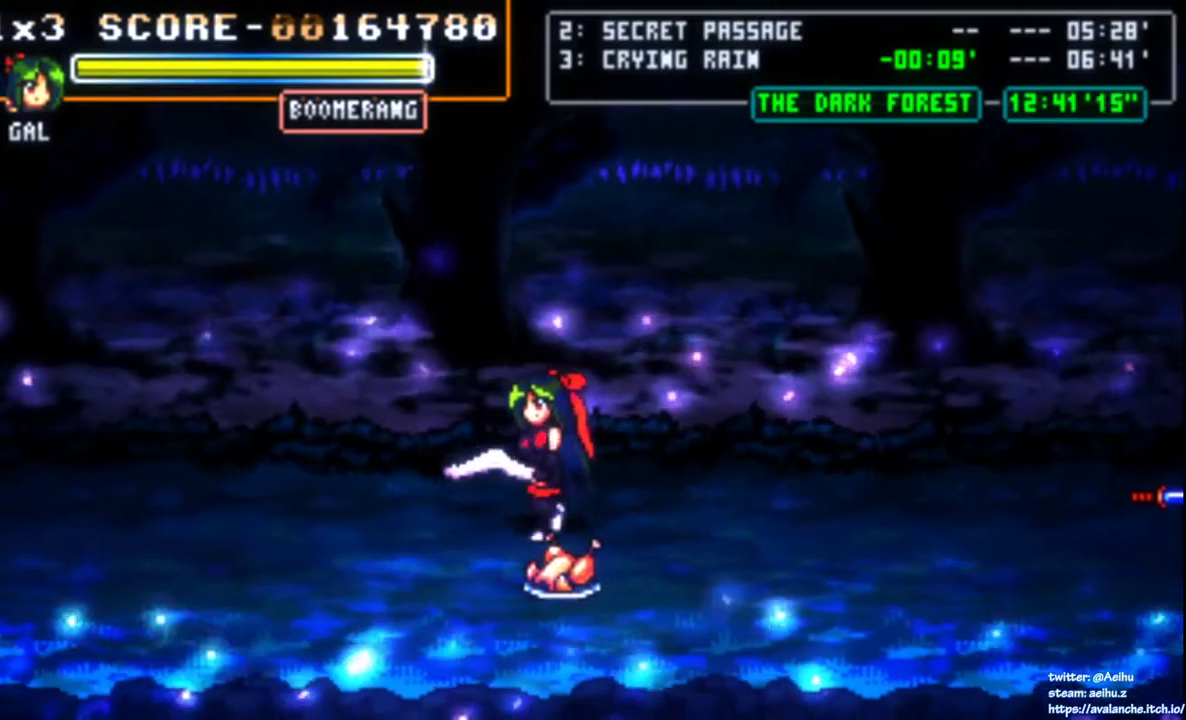
{"buttons": ["DPAD_RIGHT"], "right_stick": "center", "events": [[167, "DPAD_DOWN", "up"], [167, "SQUARE", "down"], [267, "SQUARE", "up"], [300, "DPAD_RIGHT", "down"], [367, "DPAD_RIGHT", "up"], [417, "DPAD_RIGHT", "down"]]}
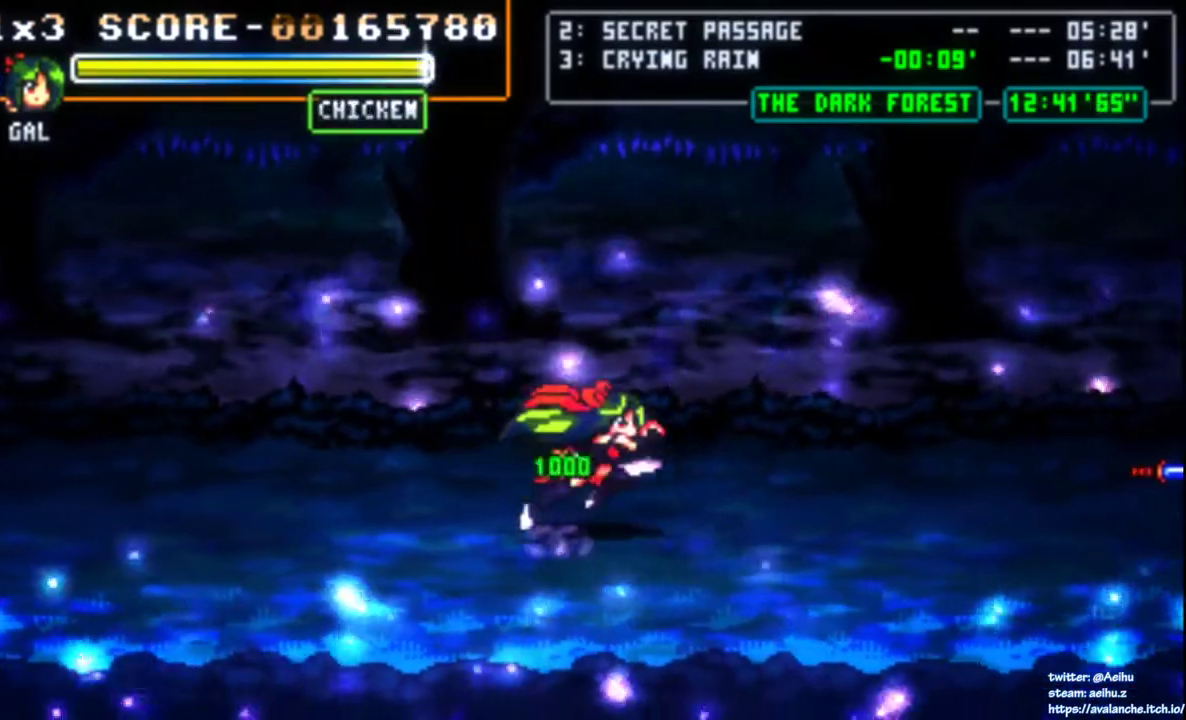
{"buttons": ["DPAD_RIGHT"], "right_stick": "center", "events": [[67, "R2", "down"], [117, "R2", "up"], [200, "R2", "down"], [250, "R2", "up"], [400, "R2", "down"], [467, "R2", "up"]]}
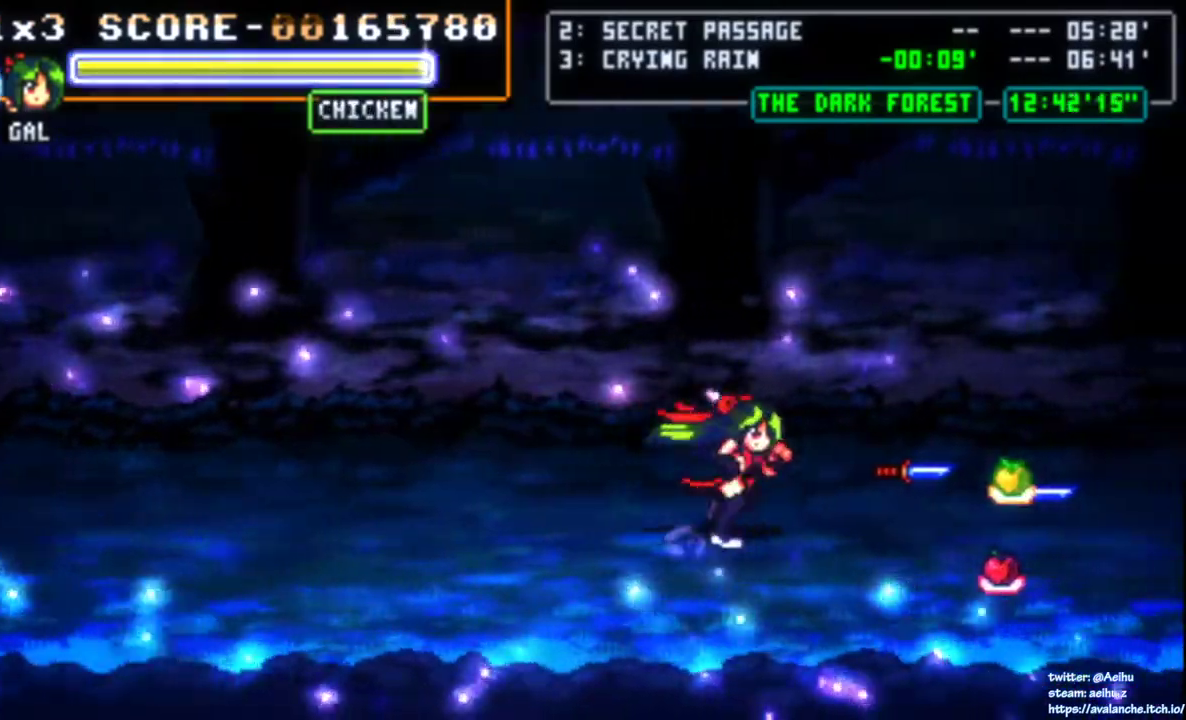
{"buttons": [], "right_stick": "center", "events": [[117, "R2", "down"], [417, "R2", "up"], [450, "DPAD_RIGHT", "up"]]}
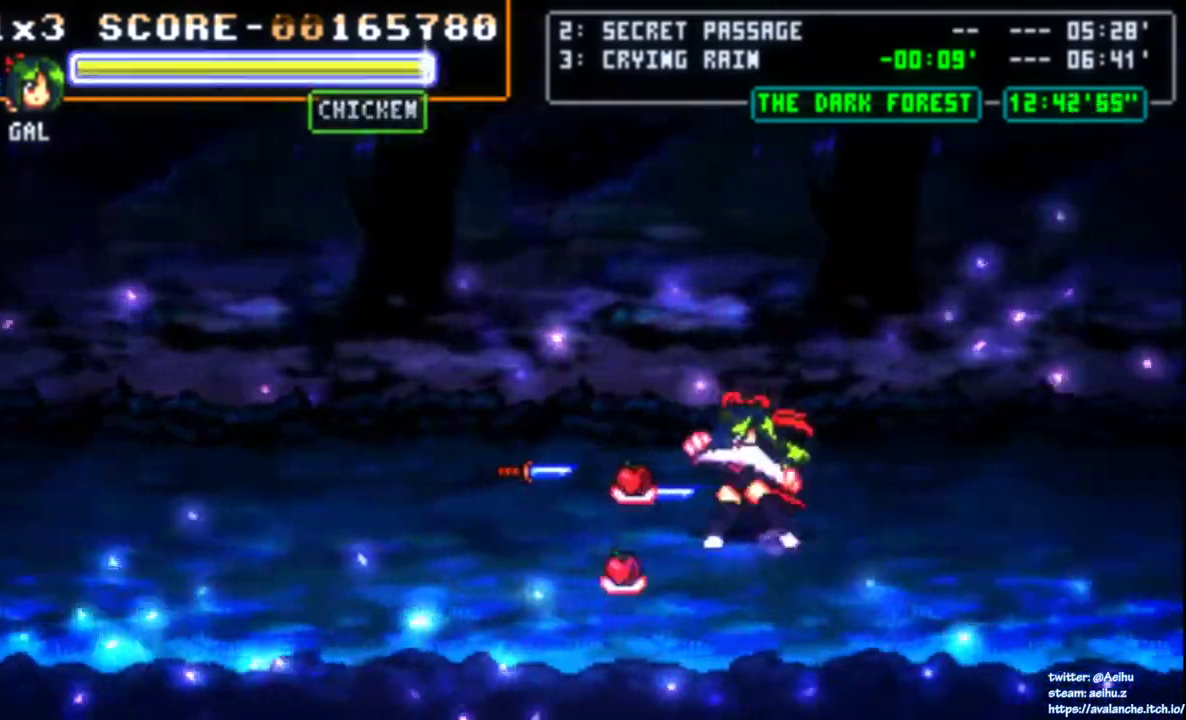
{"buttons": [], "right_stick": "center", "events": [[250, "DPAD_DOWN", "down"], [333, "DPAD_RIGHT", "down"], [367, "DPAD_DOWN", "up"], [483, "DPAD_RIGHT", "up"]]}
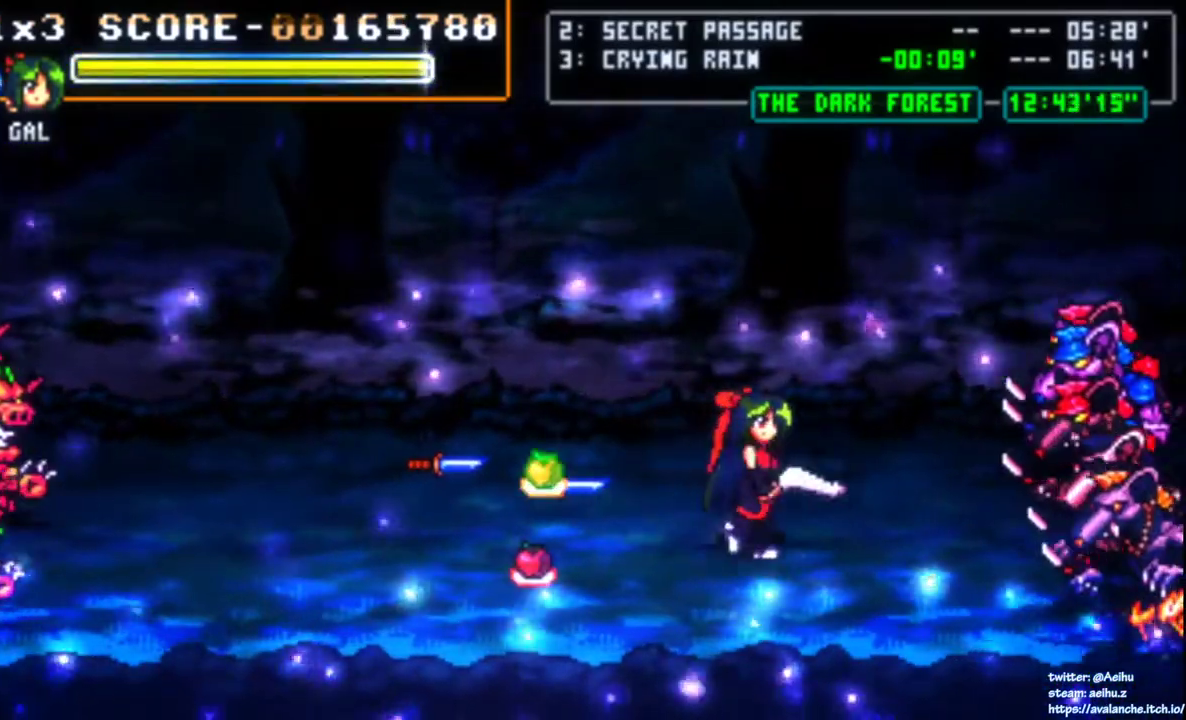
{"buttons": [], "right_stick": "center", "events": [[33, "SQUARE", "down"], [183, "SQUARE", "up"]]}
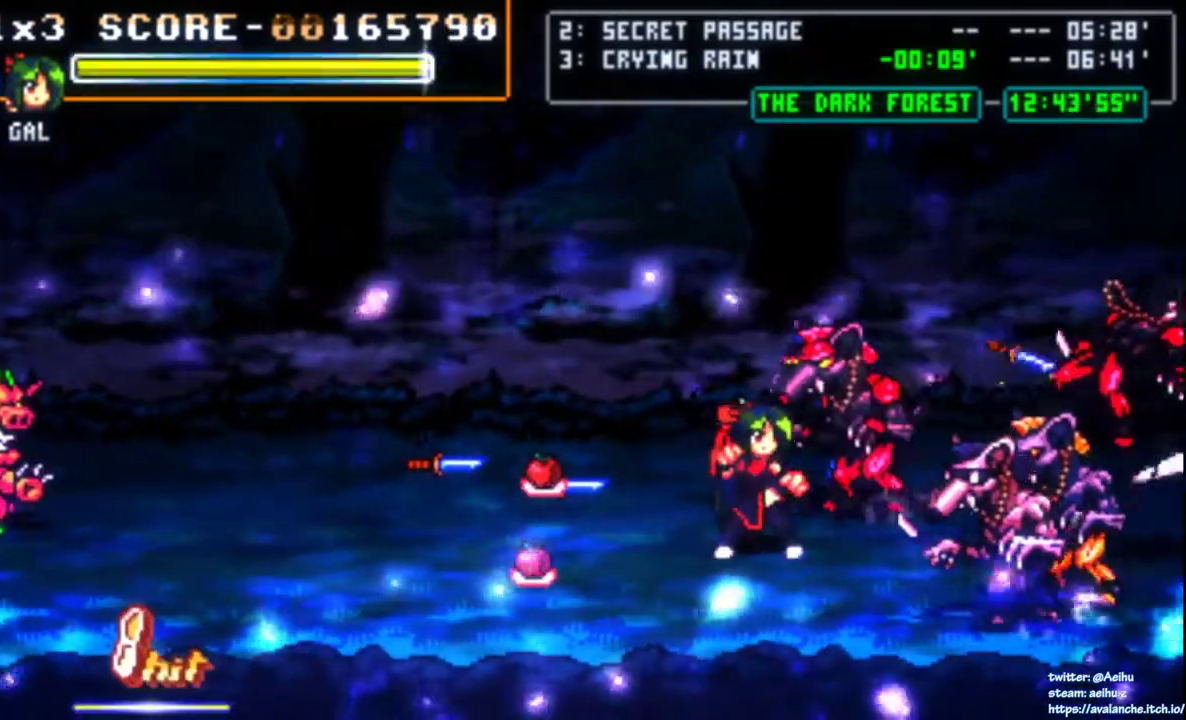
{"buttons": ["SQUARE"], "right_stick": "center", "events": [[483, "SQUARE", "down"]]}
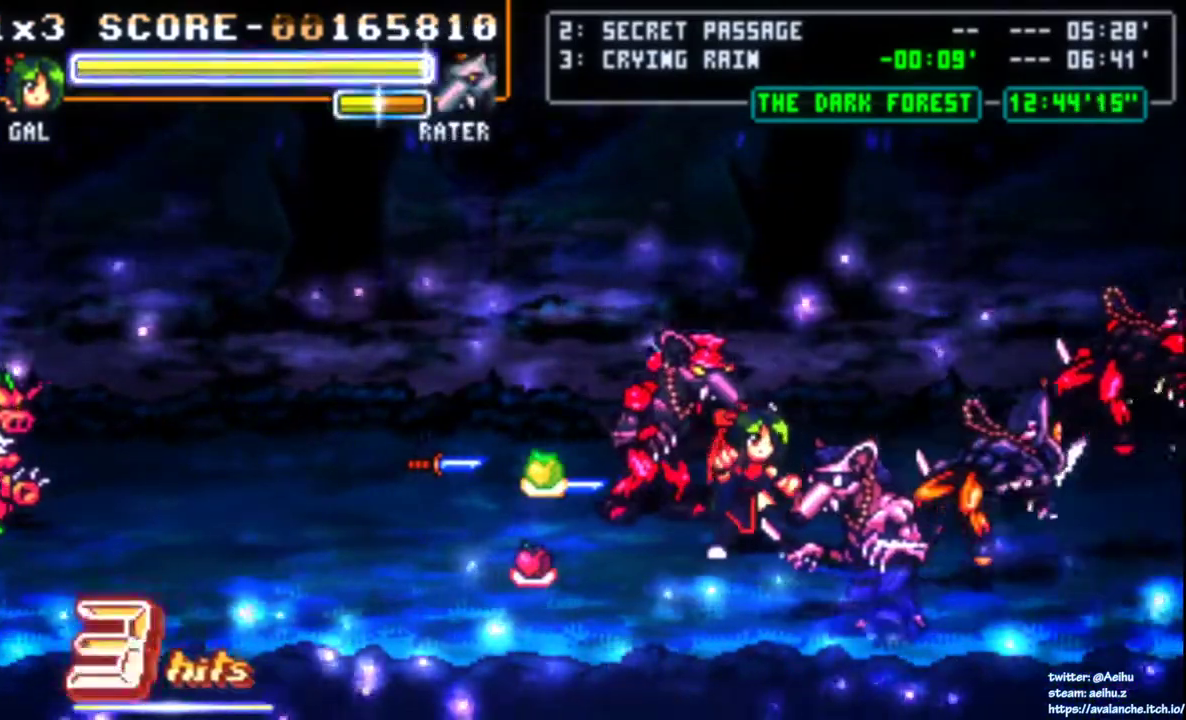
{"buttons": ["SQUARE", "DPAD_RIGHT"], "right_stick": "center", "events": [[100, "SQUARE", "up"], [150, "DPAD_RIGHT", "down"], [167, "SQUARE", "down"], [250, "SQUARE", "up"], [300, "SQUARE", "down"], [400, "SQUARE", "up"], [450, "SQUARE", "down"]]}
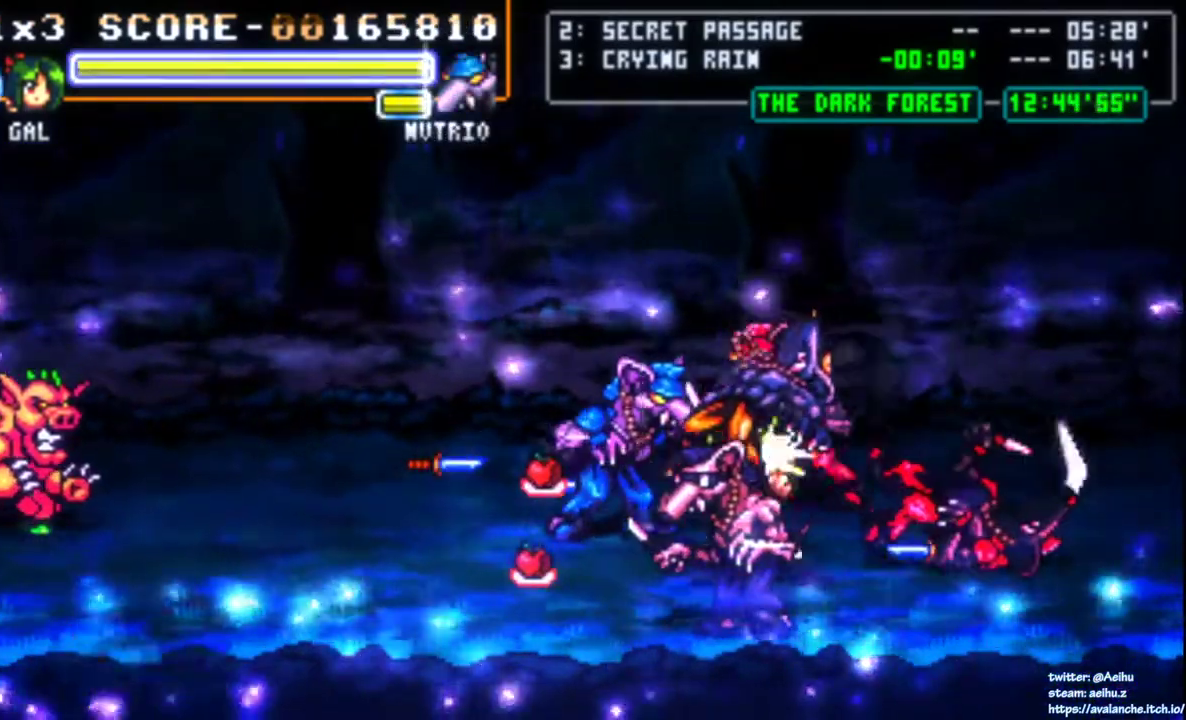
{"buttons": [], "right_stick": "center", "events": [[50, "SQUARE", "up"], [117, "SQUARE", "down"], [167, "SQUARE", "up"], [283, "DPAD_RIGHT", "up"]]}
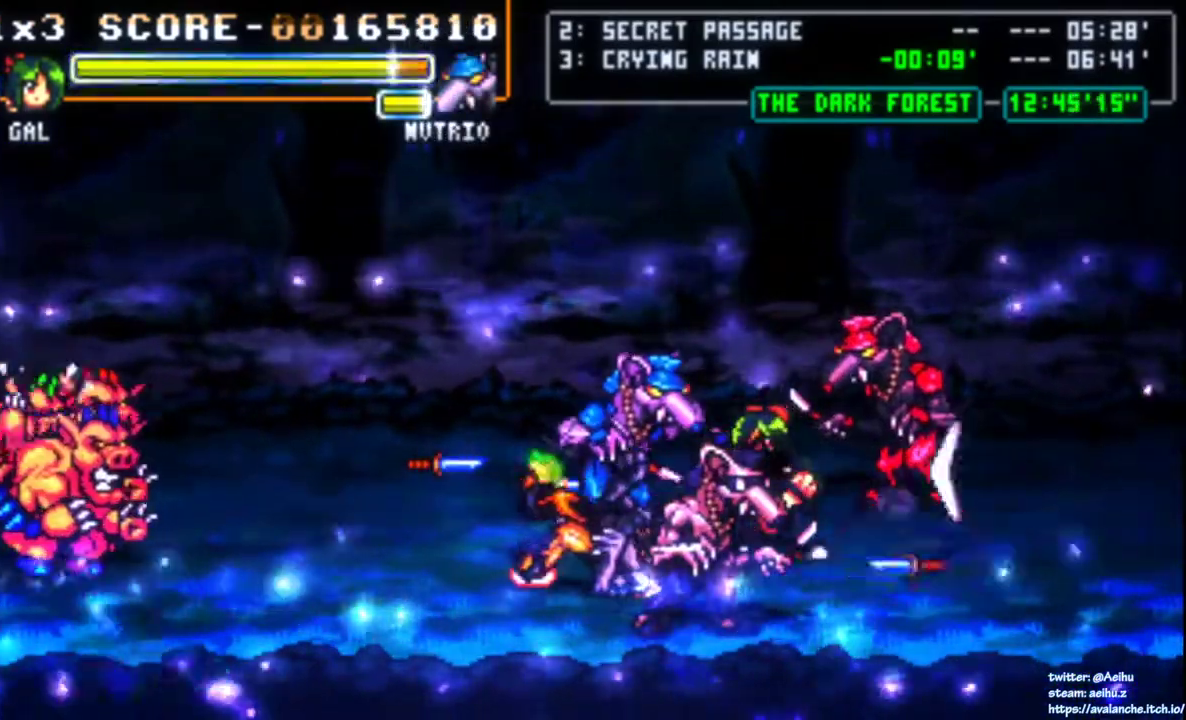
{"buttons": ["CIRCLE"], "right_stick": "center", "events": [[33, "CIRCLE", "down"], [150, "CIRCLE", "up"], [467, "CIRCLE", "down"]]}
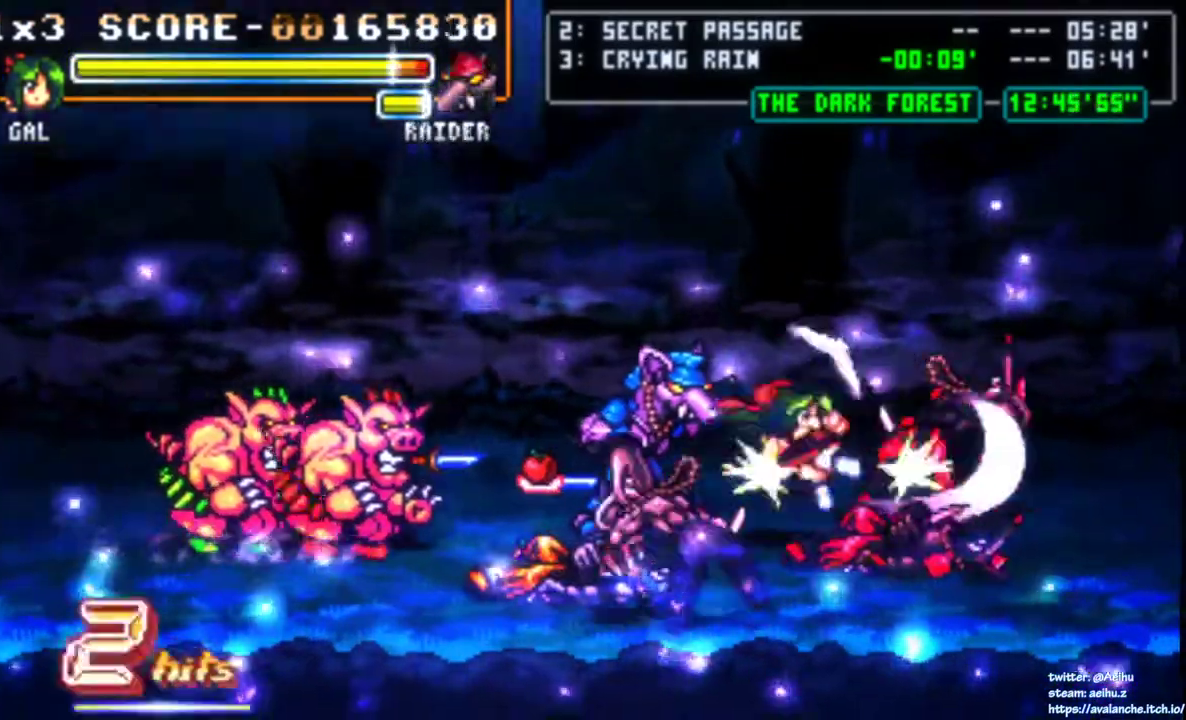
{"buttons": [], "right_stick": "center", "events": [[83, "R2", "down"], [100, "CIRCLE", "up"], [200, "R2", "up"], [267, "R2", "down"], [350, "R2", "up"]]}
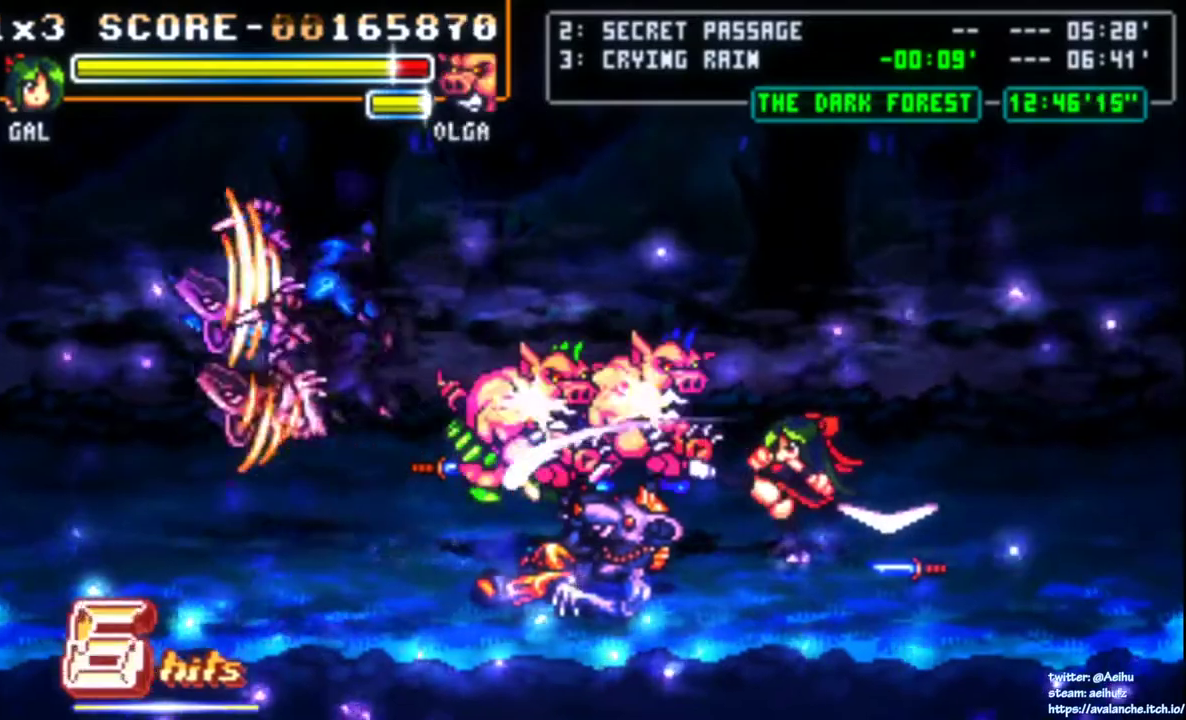
{"buttons": [], "right_stick": "center", "events": []}
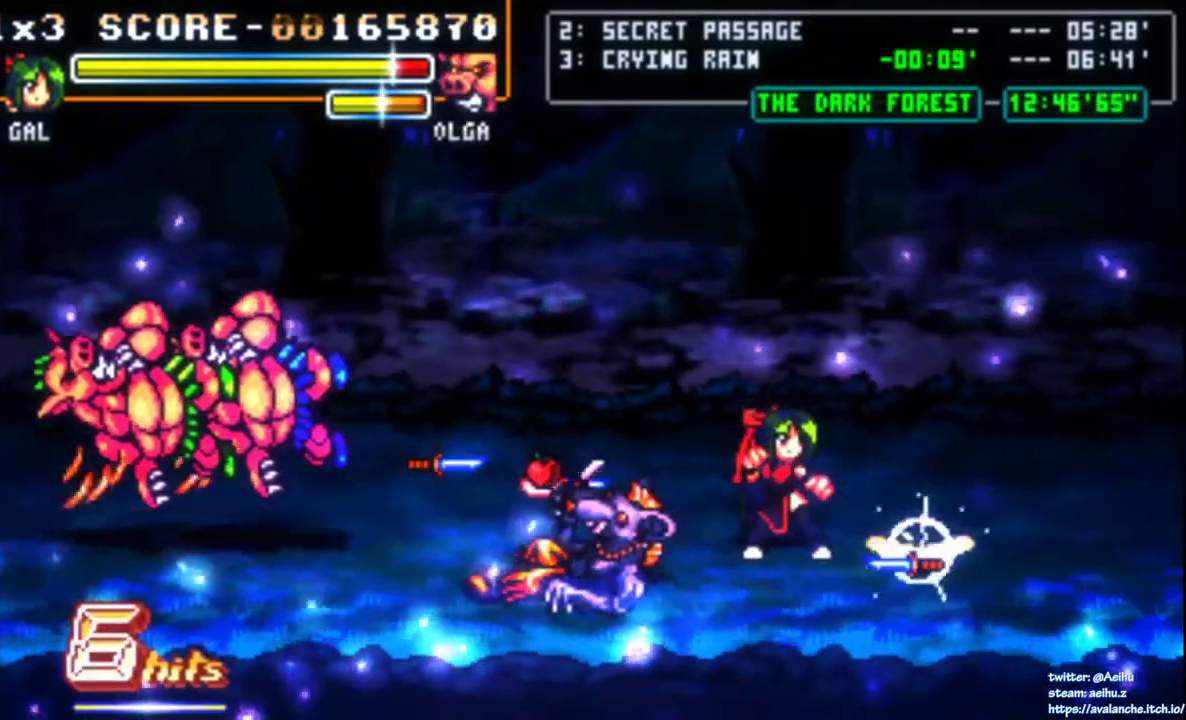
{"buttons": ["DPAD_LEFT"], "right_stick": "center", "events": [[67, "DPAD_RIGHT", "down"], [200, "DPAD_RIGHT", "up"], [367, "DPAD_LEFT", "down"]]}
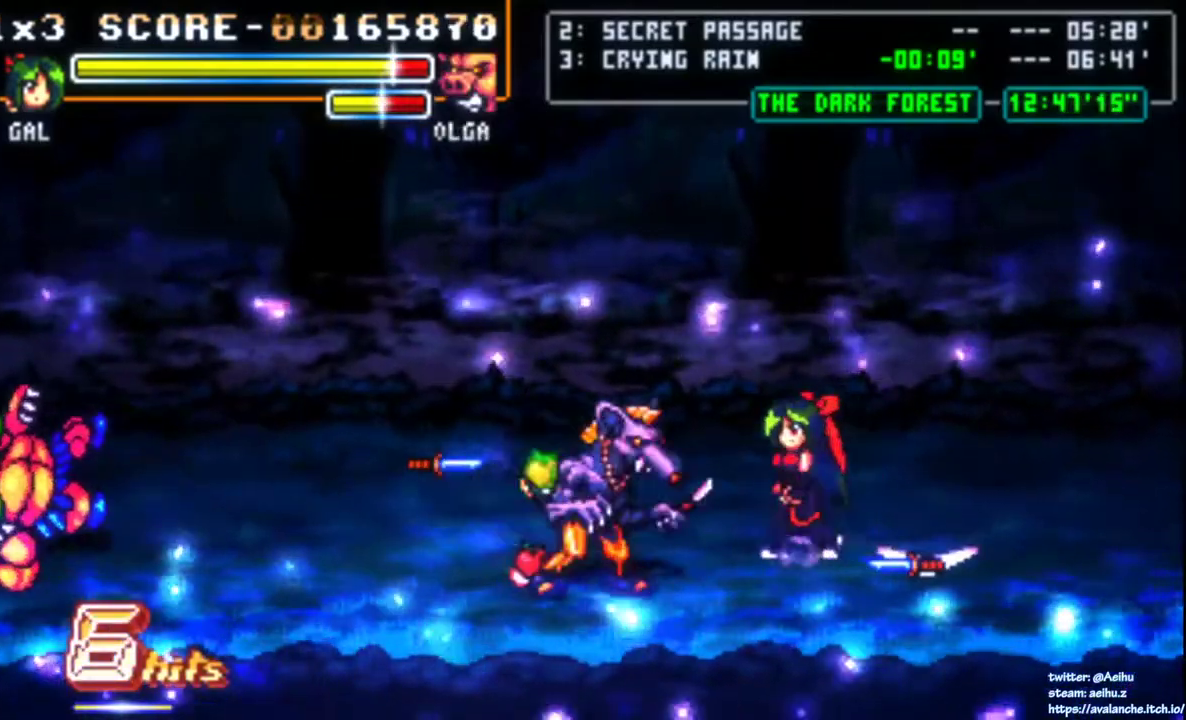
{"buttons": ["SQUARE", "DPAD_LEFT"], "right_stick": "center", "events": [[17, "DPAD_DOWN", "down"], [167, "SQUARE", "down"], [183, "DPAD_DOWN", "up"], [383, "SQUARE", "up"], [450, "SQUARE", "down"]]}
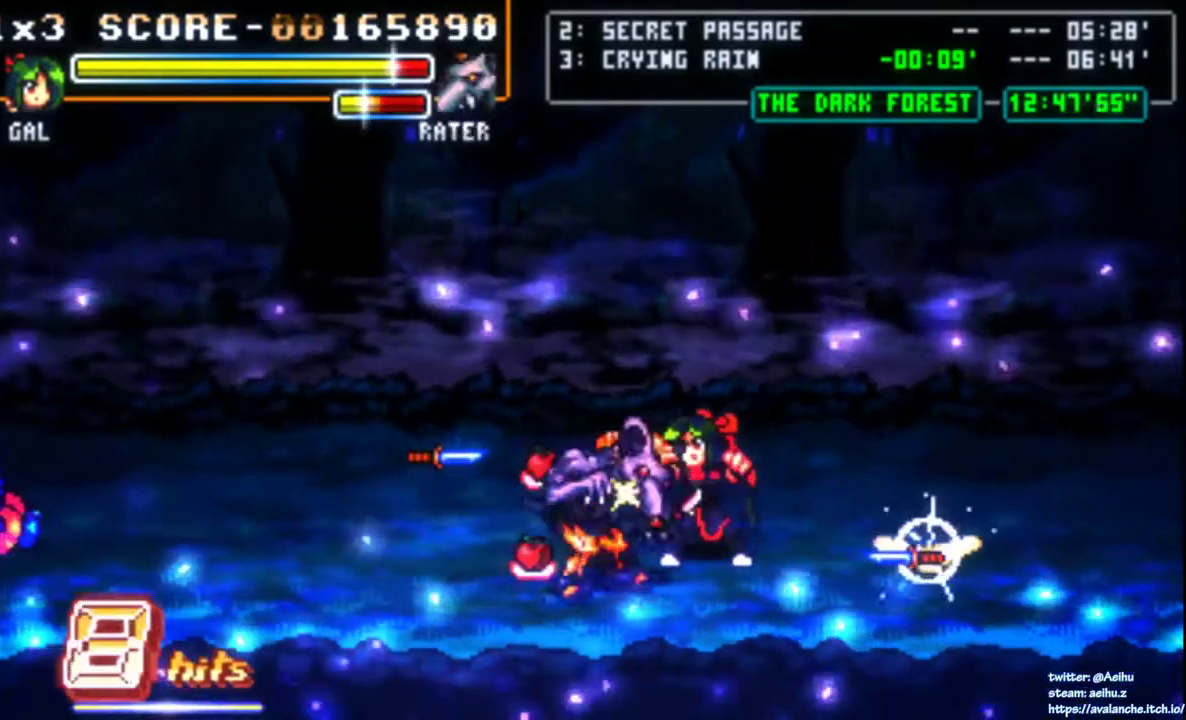
{"buttons": ["SQUARE", "DPAD_LEFT"], "right_stick": "center", "events": [[150, "SQUARE", "up"], [200, "SQUARE", "down"], [300, "SQUARE", "up"], [350, "SQUARE", "down"]]}